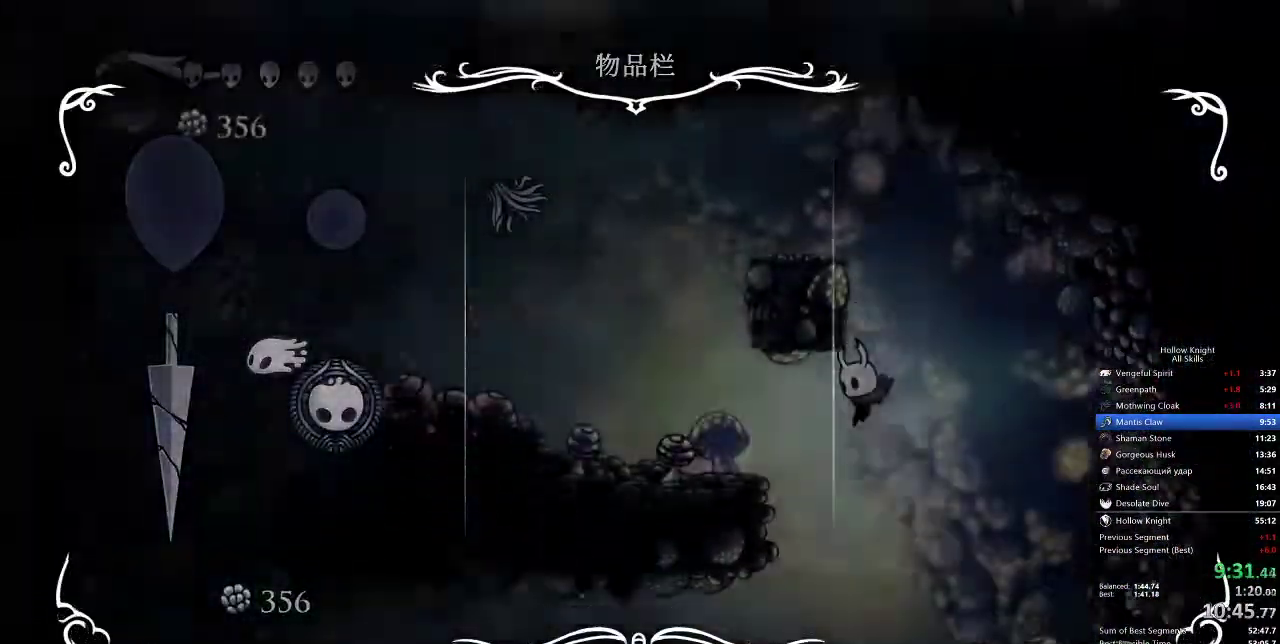
Gameplay with keyboard; each line is a JSON object with the keys held at the frame after it. "events" lists presses ("down") and releases ("up") of "cdash", "dash", "dnail", "down", "heal", "inv", "jump", "left", "nail", "right", "spell" and "up" between this image and that frame as [ms after this image, input, new state], when the widget could be followed in between. No other keys are recorded. Mouse input is not recorded. Key names are as the overlay labels them; some are game actions (e.g. jump) rather than physical keys.
{"keys": ["left"], "events": [[33, "inv", "up"], [233, "left", "down"], [267, "dash", "down"], [367, "dash", "up"]]}
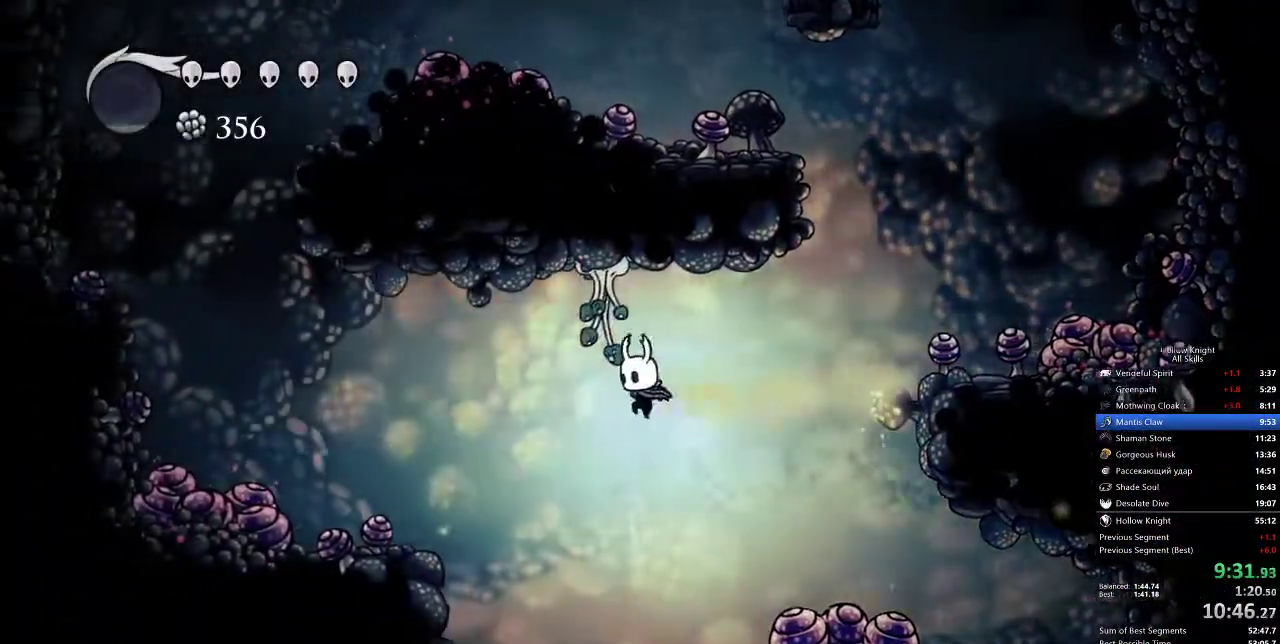
{"keys": []}
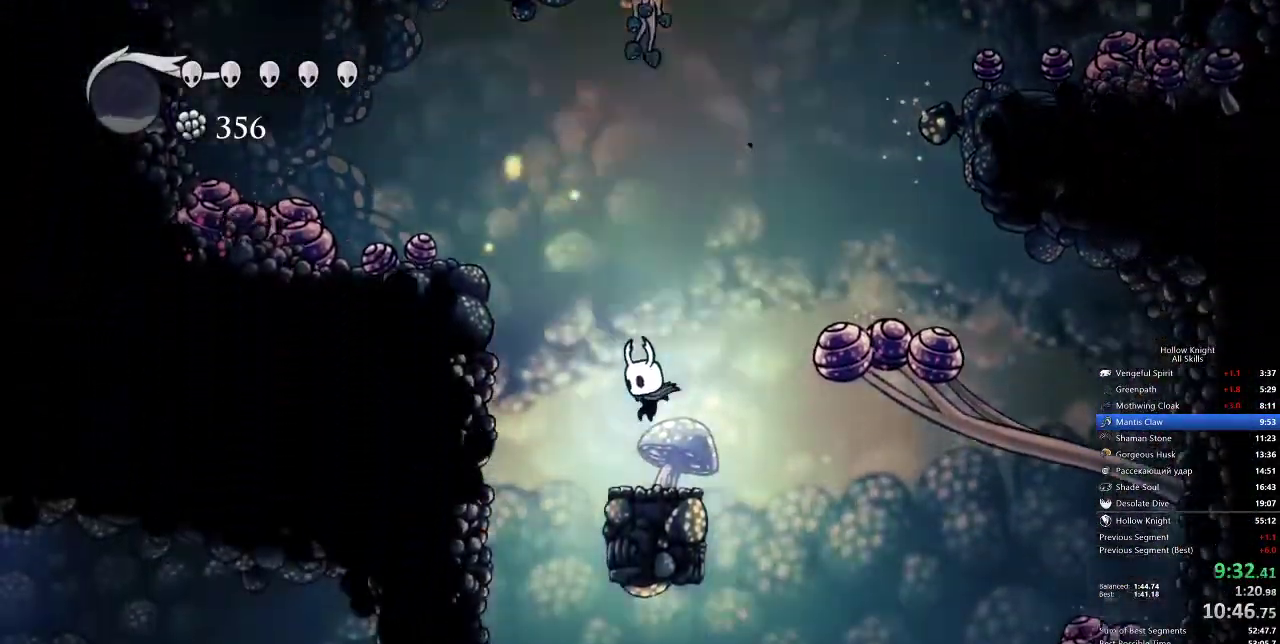
{"keys": [], "events": [[250, "dash", "down"], [450, "dash", "up"]]}
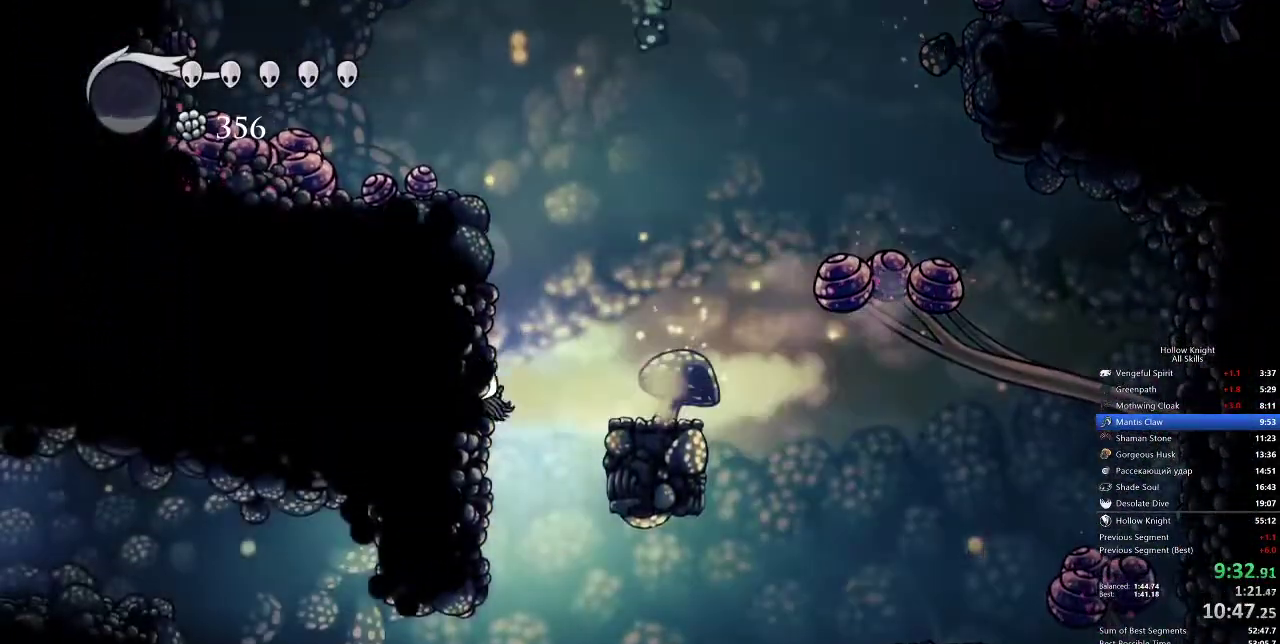
{"keys": ["down"], "events": [[100, "down", "down"]]}
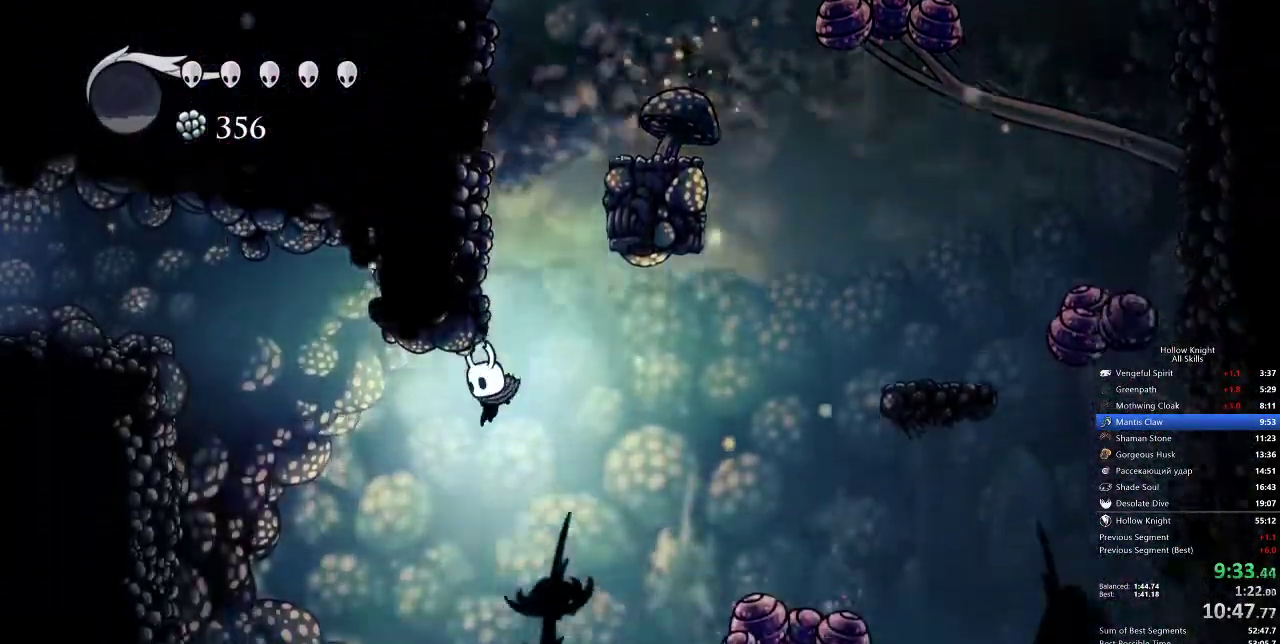
{"keys": ["down"], "events": []}
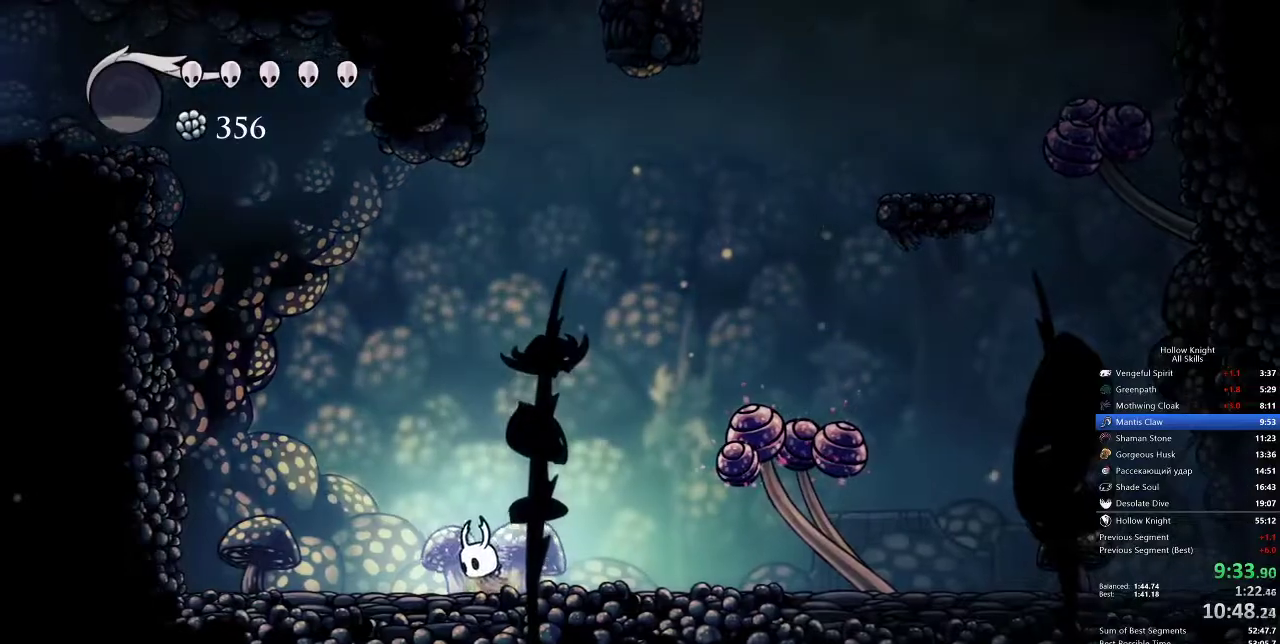
{"keys": ["down"], "events": []}
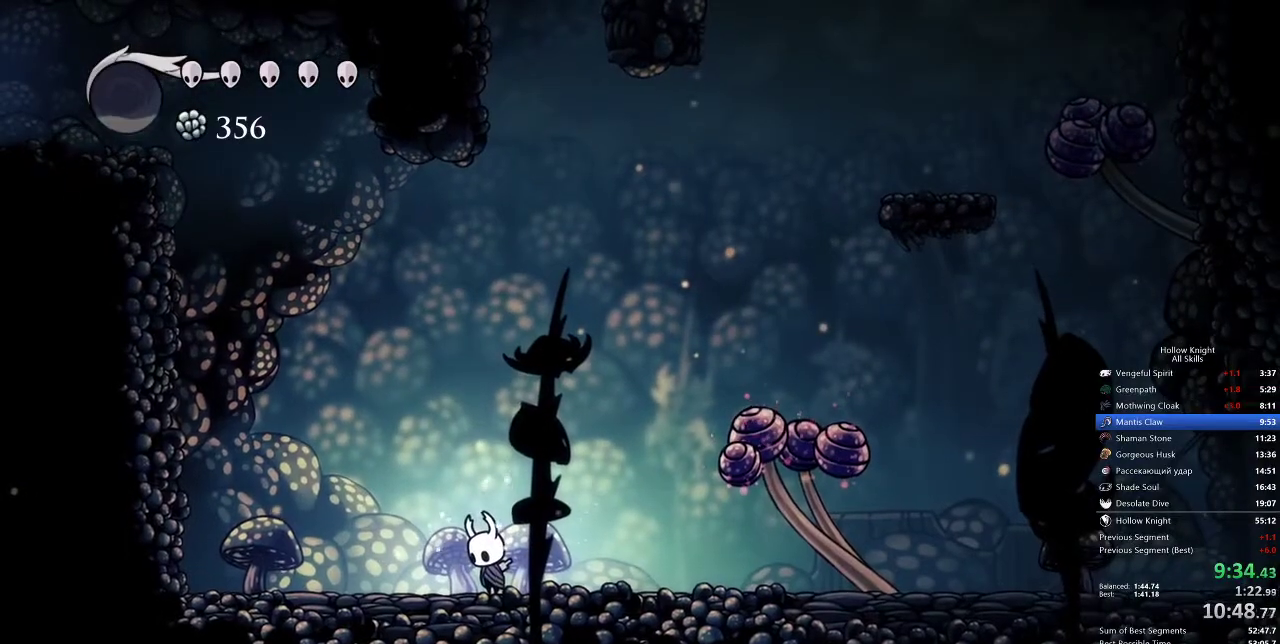
{"keys": ["down"], "events": []}
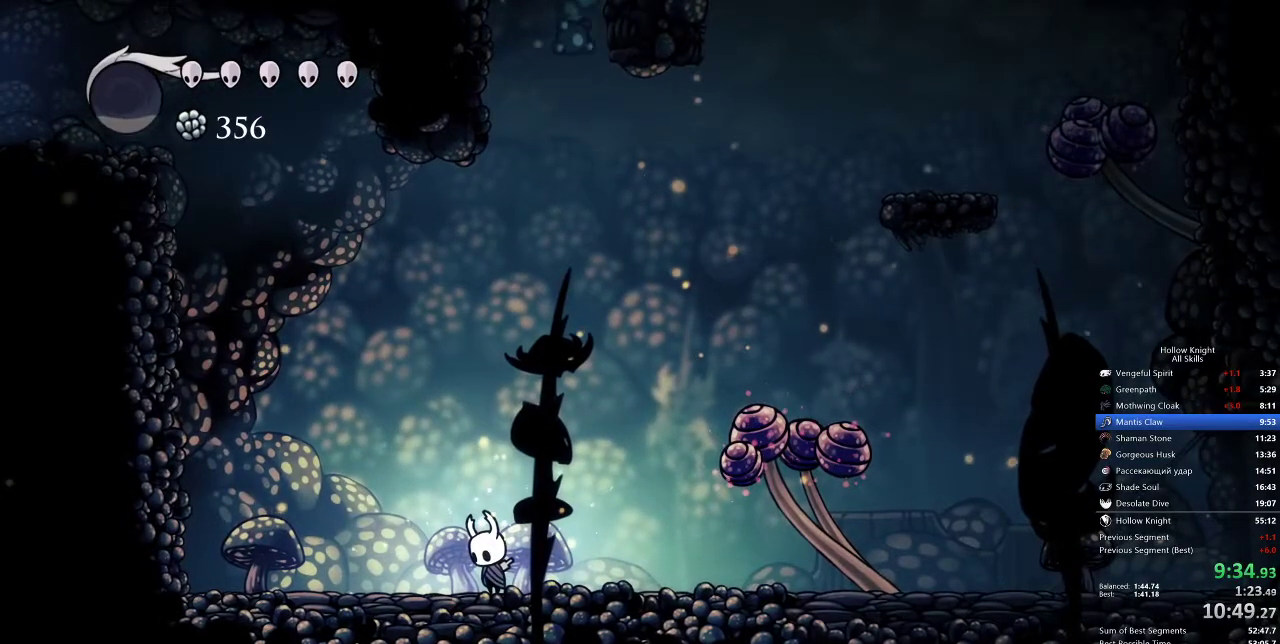
{"keys": ["down"], "events": []}
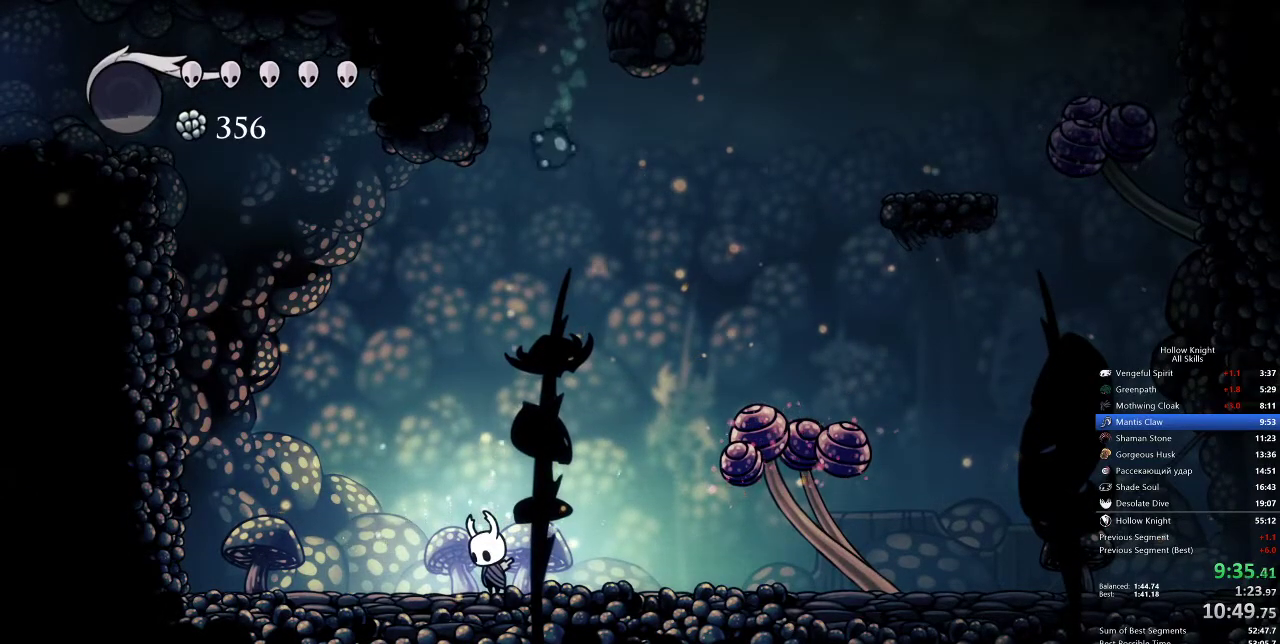
{"keys": ["down", "jump"], "events": [[300, "jump", "down"]]}
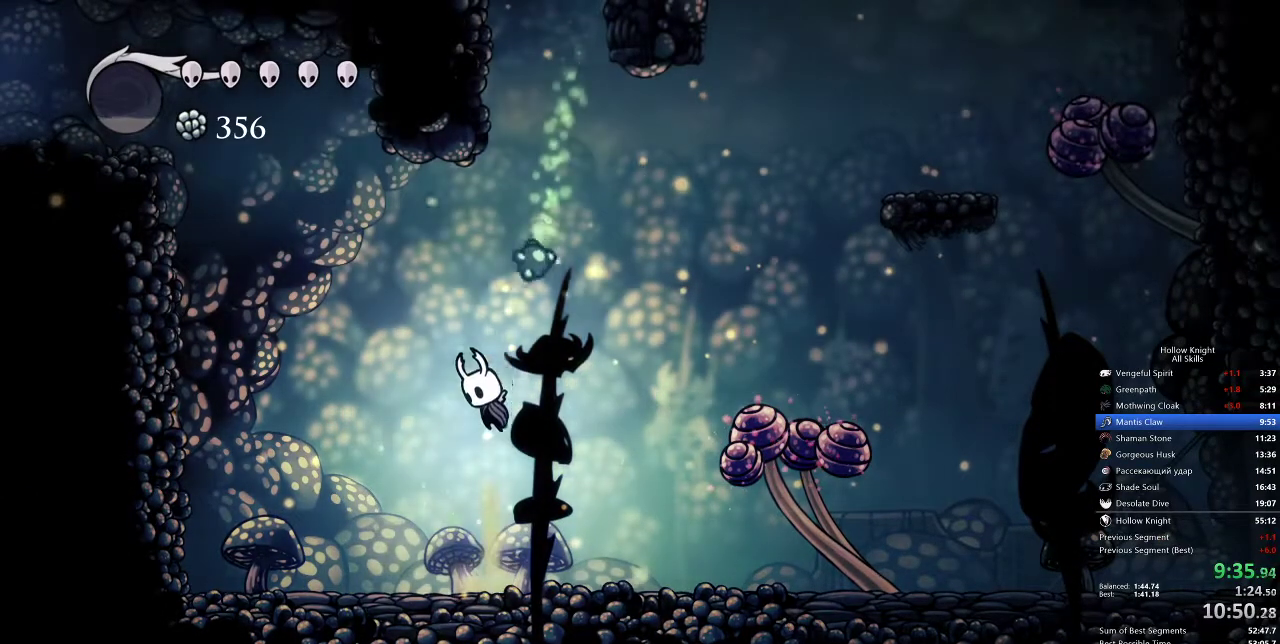
{"keys": ["down", "jump", "left", "nail"], "events": [[267, "nail", "down"], [333, "left", "down"]]}
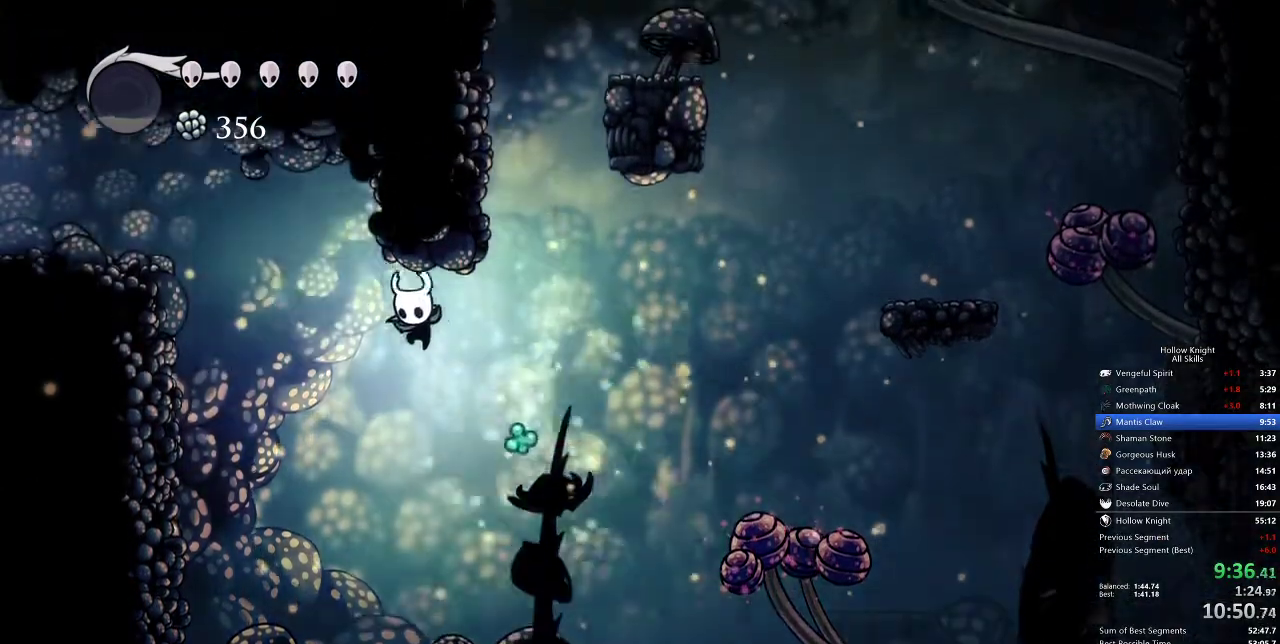
{"keys": ["down", "jump", "left", "nail"], "events": [[67, "nail", "up"], [83, "nail", "down"]]}
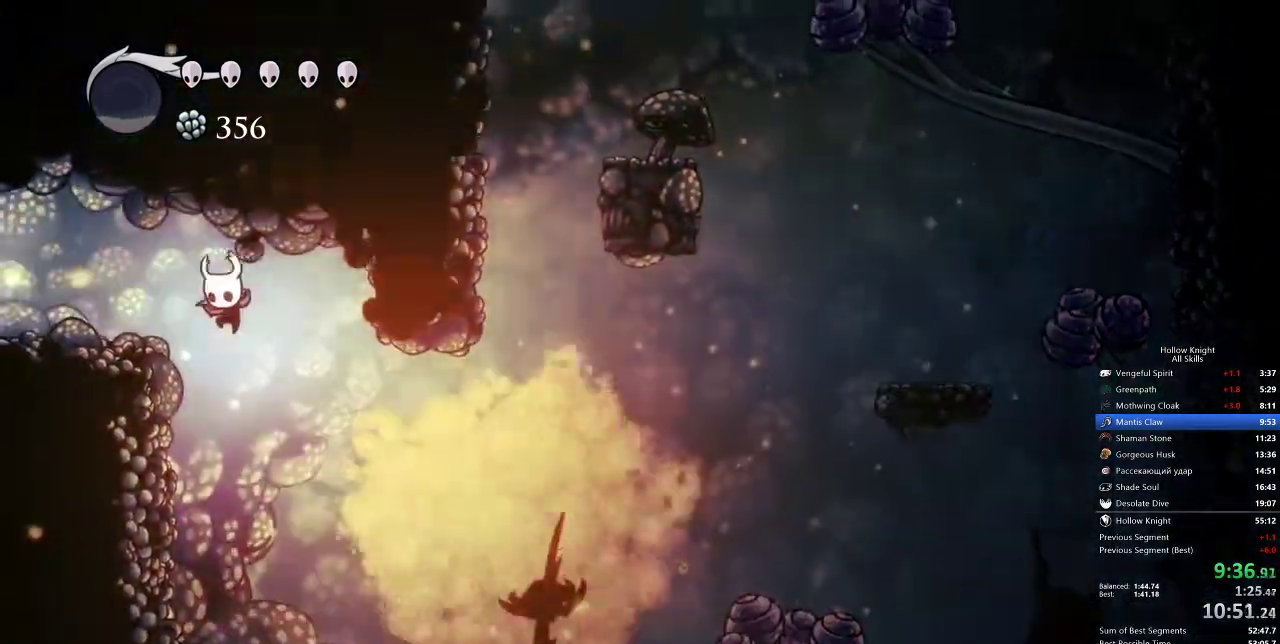
{"keys": ["down", "left"], "events": [[83, "dash", "down"], [450, "dash", "up"], [450, "jump", "up"], [450, "nail", "up"]]}
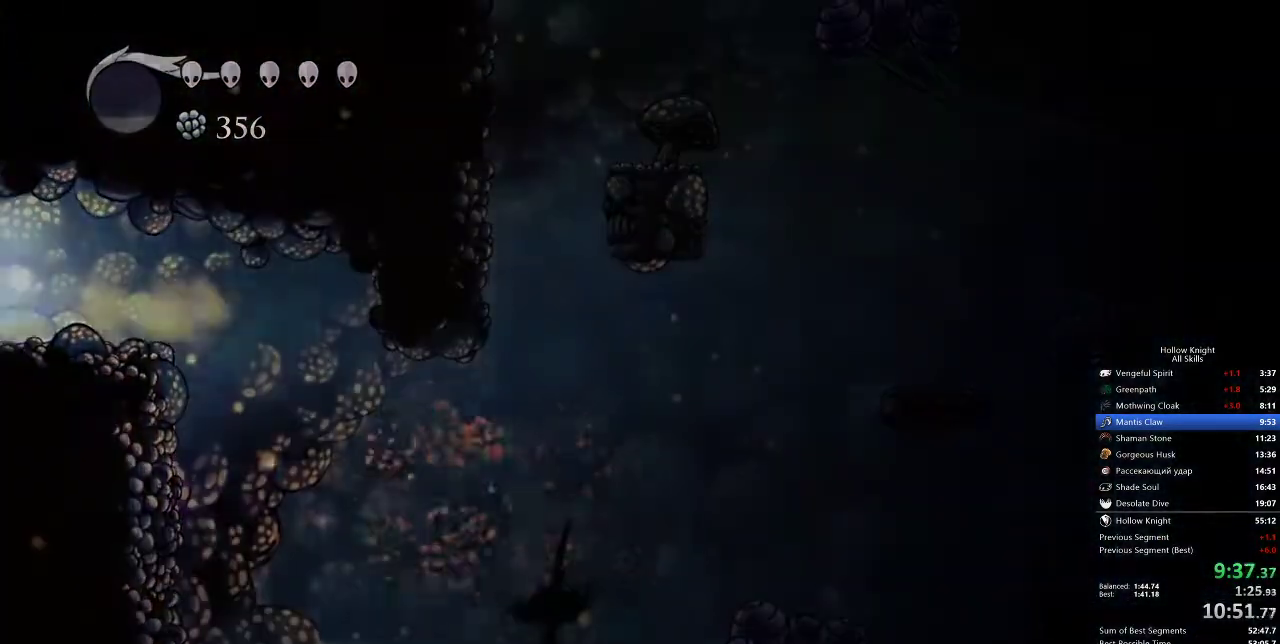
{"keys": ["left"], "events": [[167, "down", "up"]]}
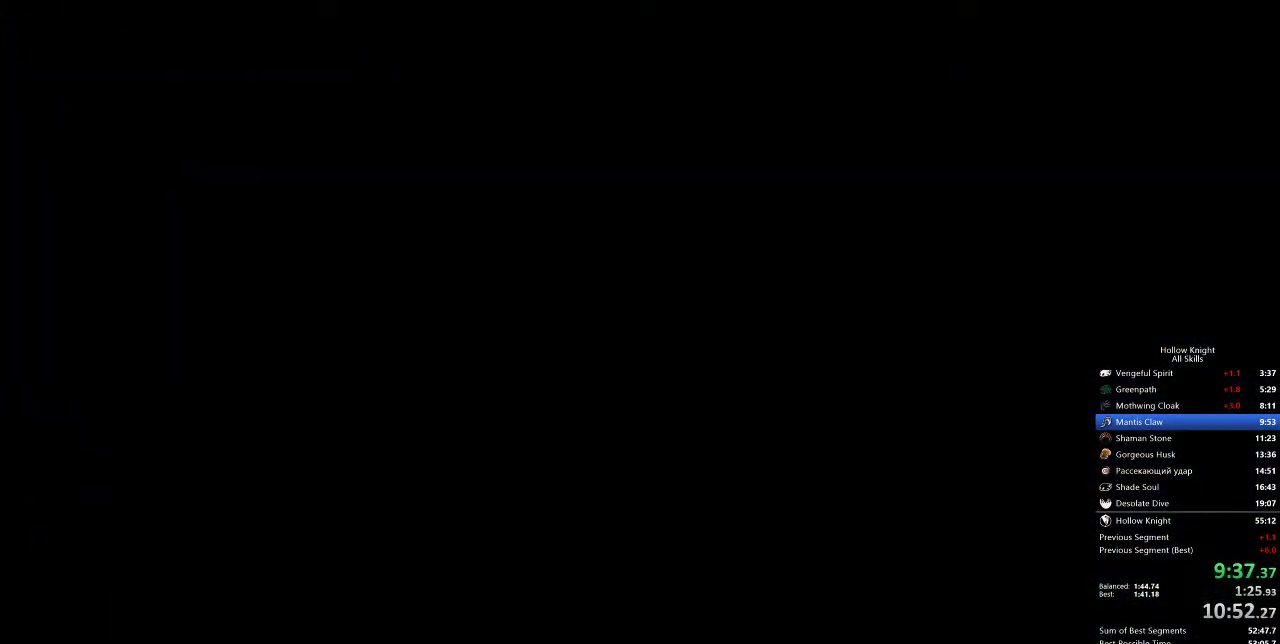
{"keys": ["left"], "events": []}
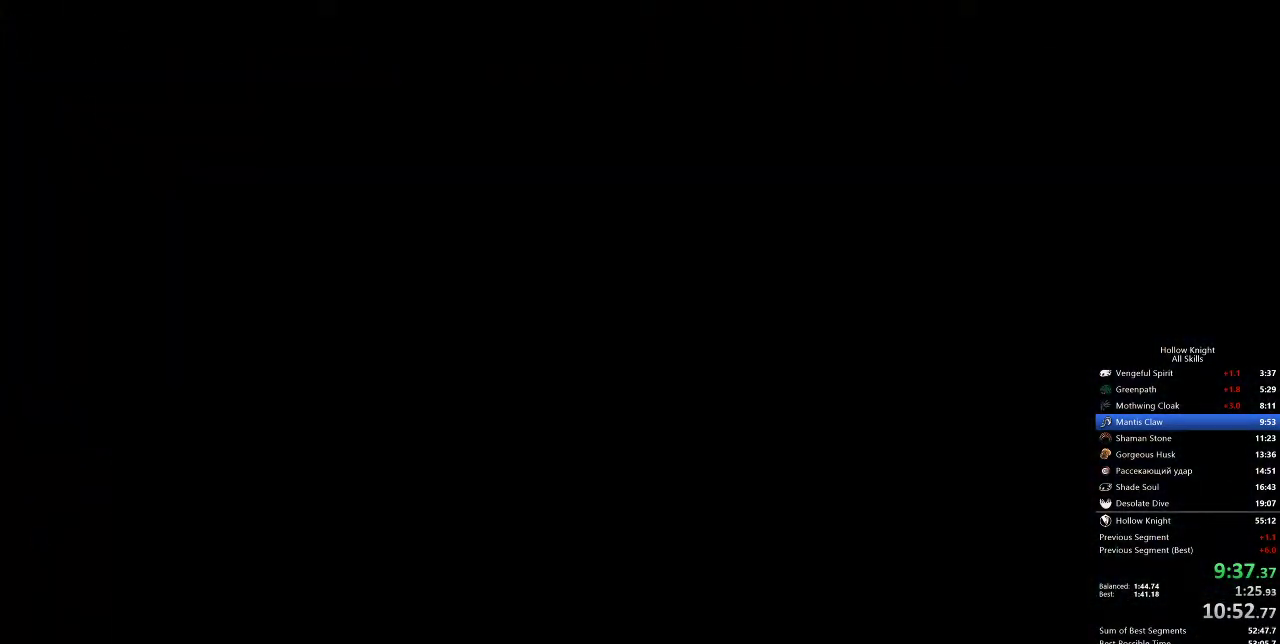
{"keys": ["left"], "events": []}
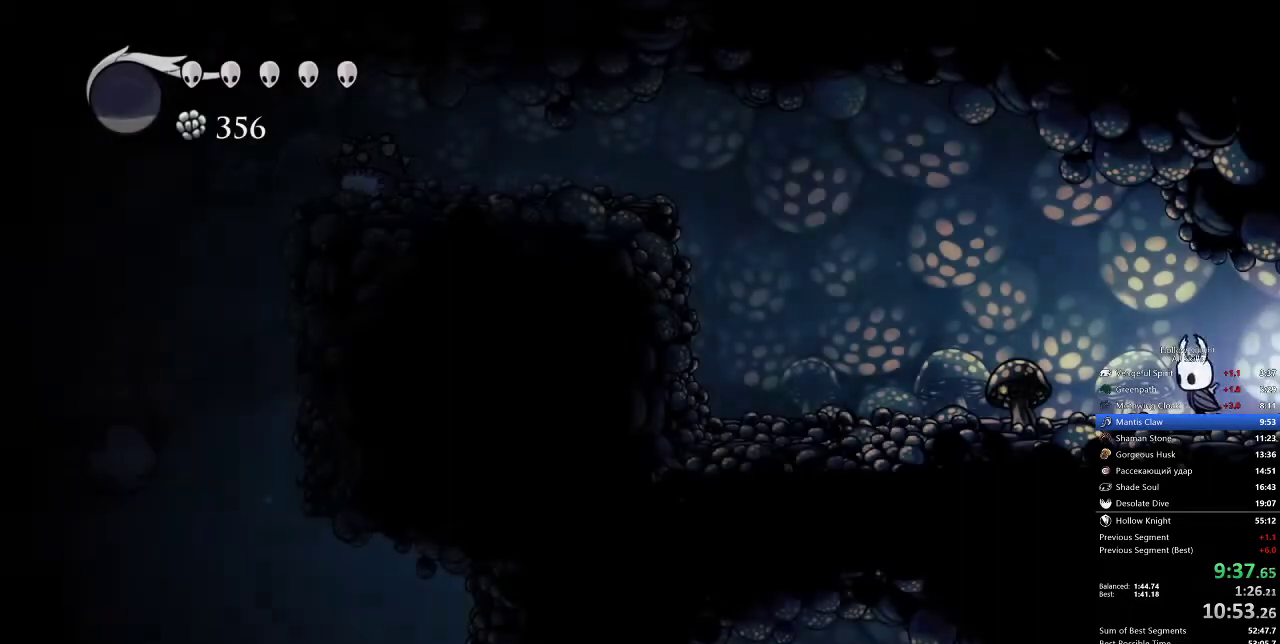
{"keys": ["left"], "events": [[117, "dash", "down"], [333, "dash", "up"]]}
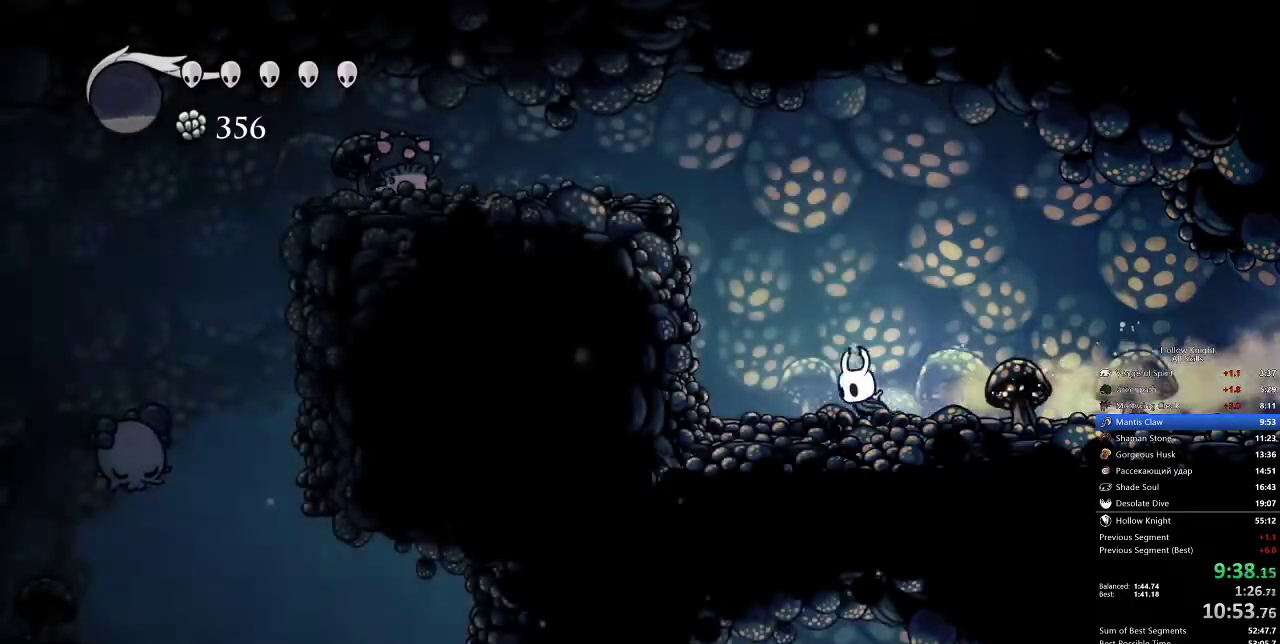
{"keys": ["left"], "events": [[50, "jump", "down"], [467, "jump", "up"]]}
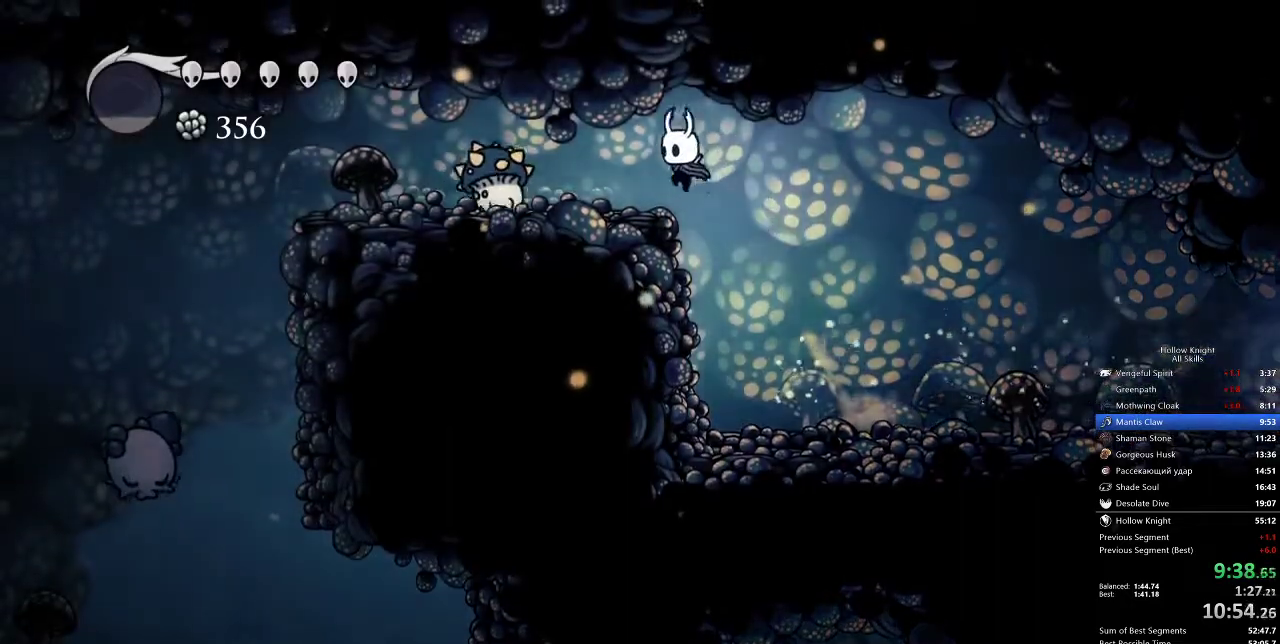
{"keys": ["left"], "events": [[133, "down", "down"], [133, "jump", "down"], [200, "nail", "down"], [250, "dash", "down"], [250, "down", "up"], [300, "jump", "up"], [300, "nail", "up"], [400, "dash", "up"]]}
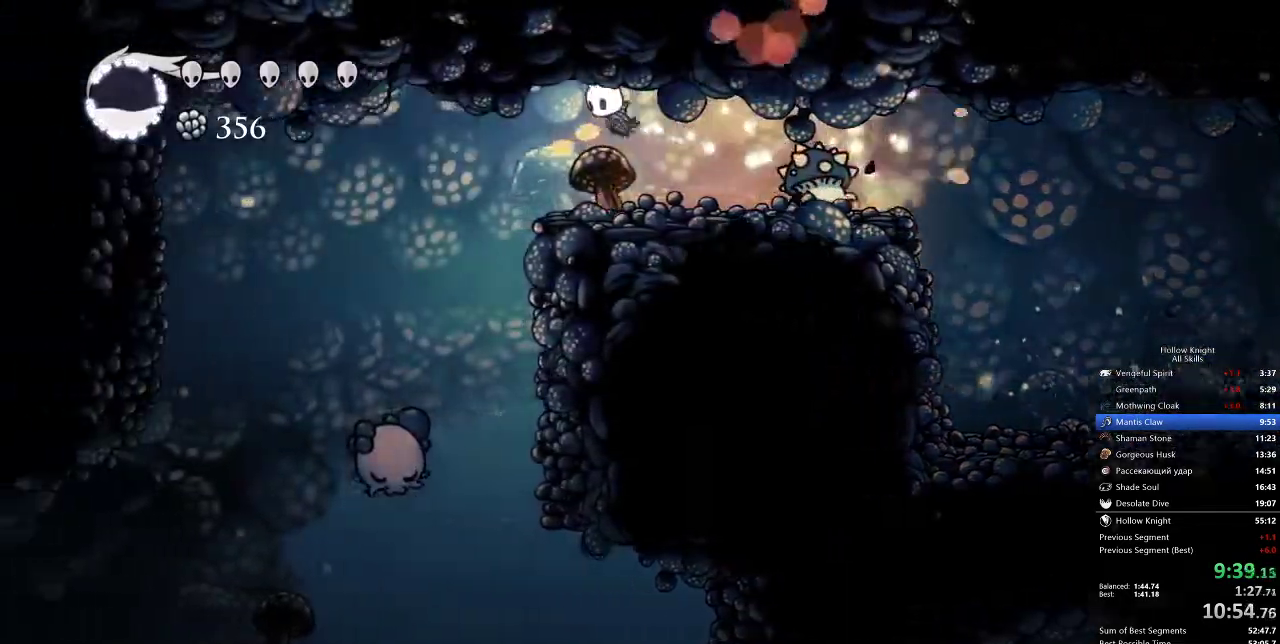
{"keys": [], "events": [[283, "left", "up"]]}
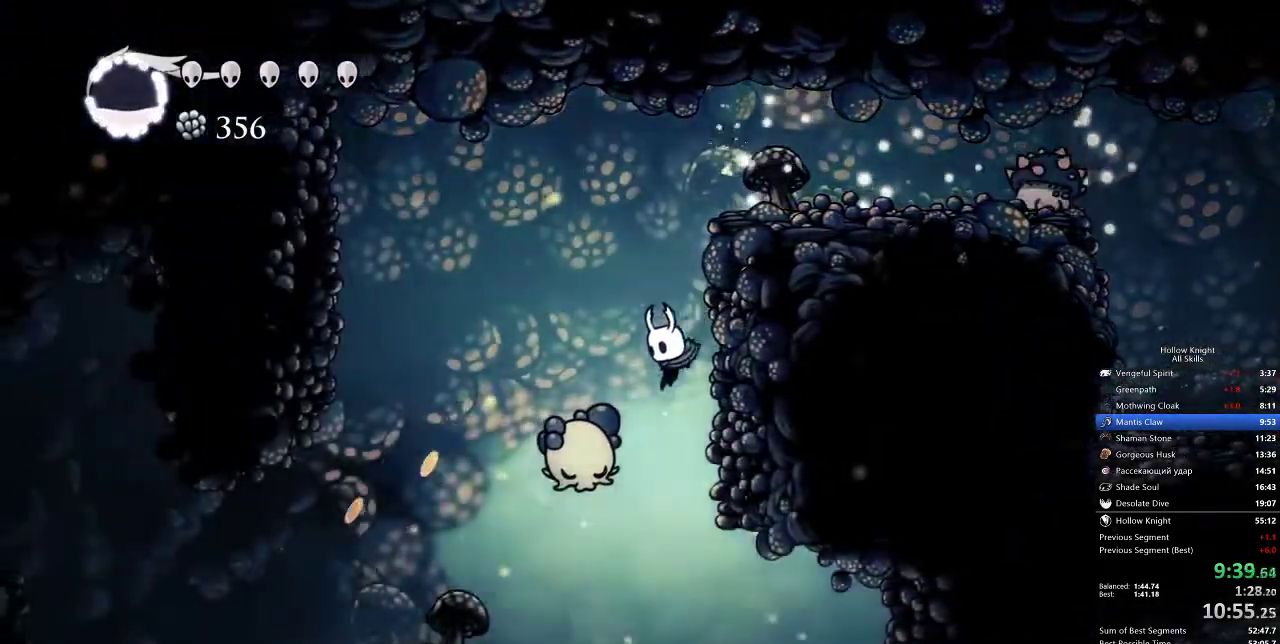
{"keys": ["inv", "left"], "events": [[33, "left", "down"], [50, "nail", "down"], [50, "up", "down"], [150, "nail", "up"], [150, "up", "up"], [467, "inv", "down"]]}
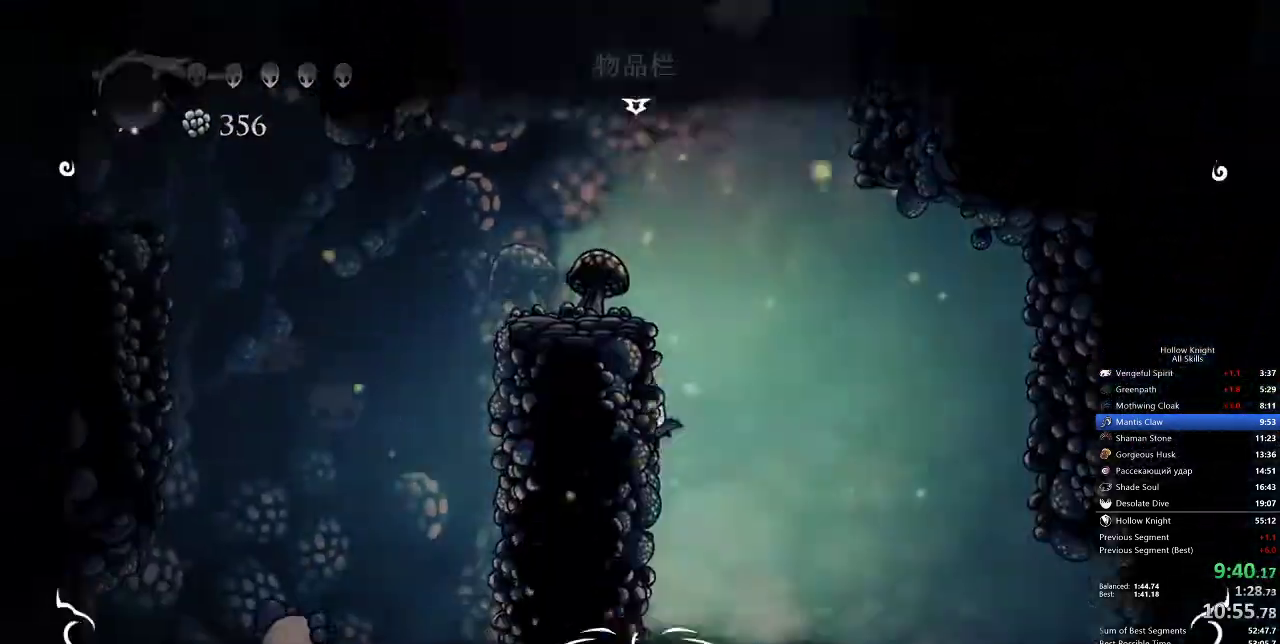
{"keys": [], "events": [[33, "left", "up"], [83, "inv", "up"]]}
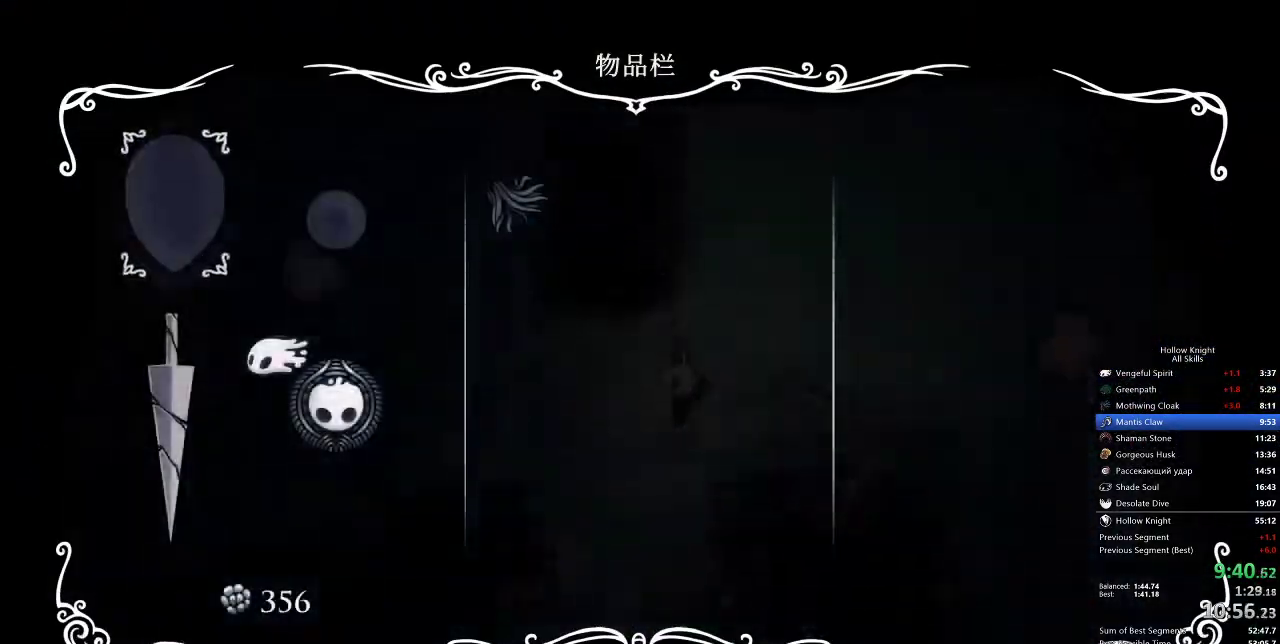
{"keys": ["inv", "left"], "events": [[417, "left", "down"], [450, "inv", "down"]]}
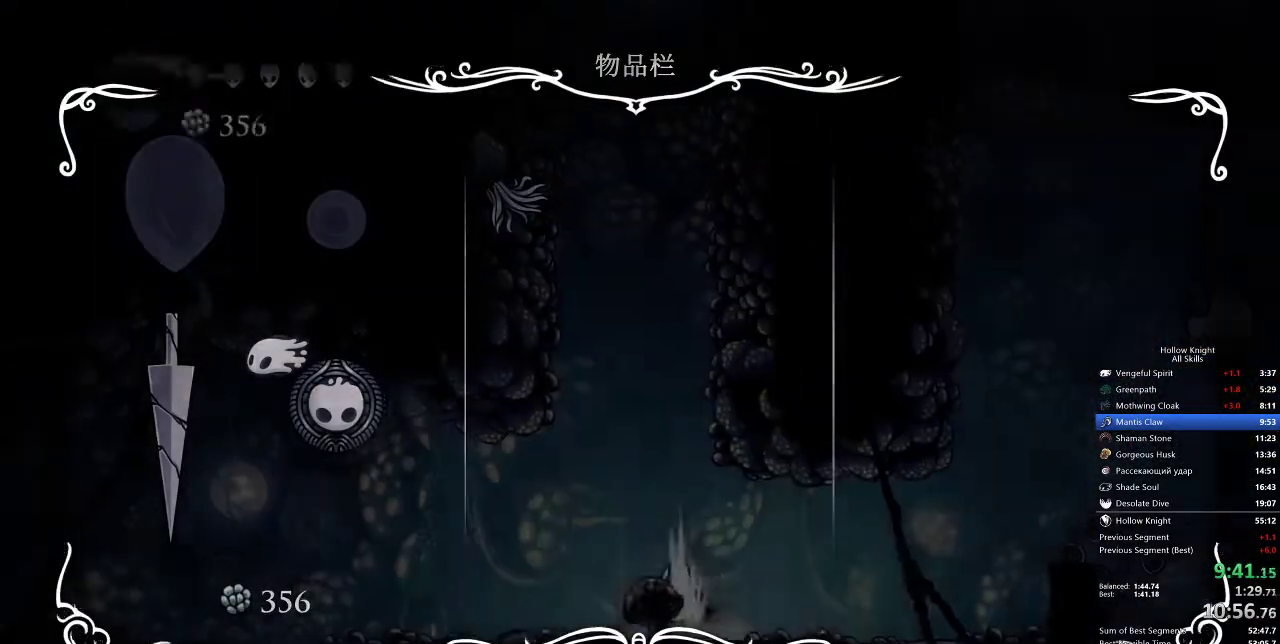
{"keys": ["left"], "events": [[50, "inv", "up"], [333, "dash", "down"], [483, "dash", "up"]]}
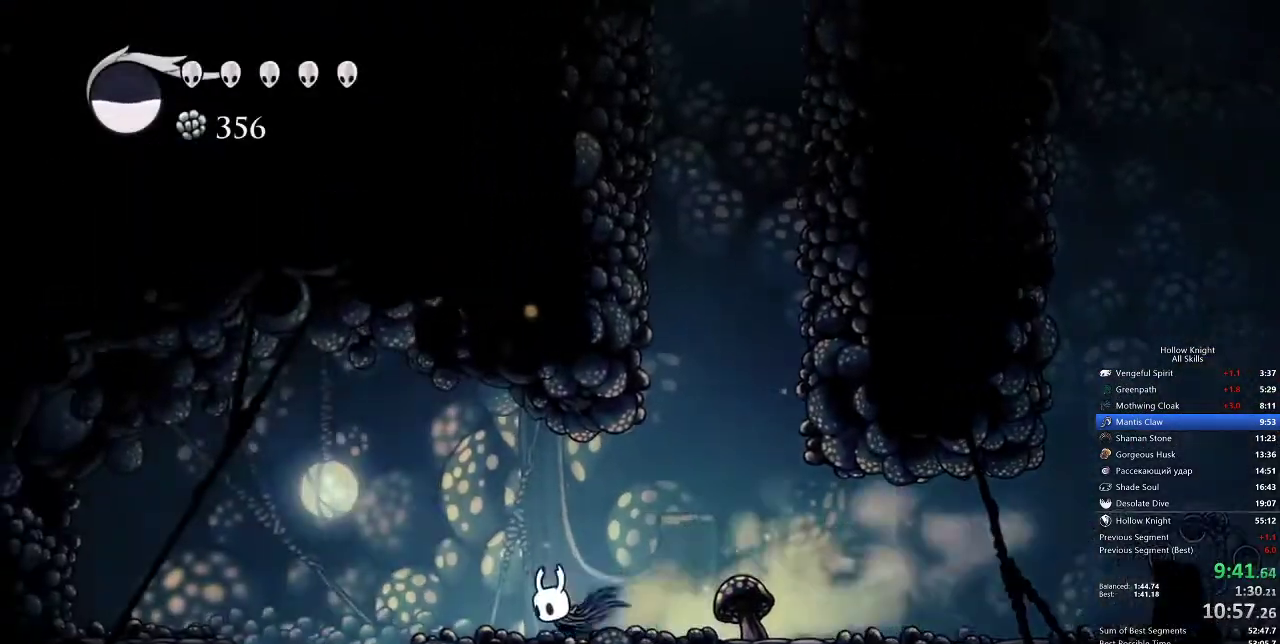
{"keys": ["left"], "events": [[117, "jump", "down"], [250, "jump", "up"]]}